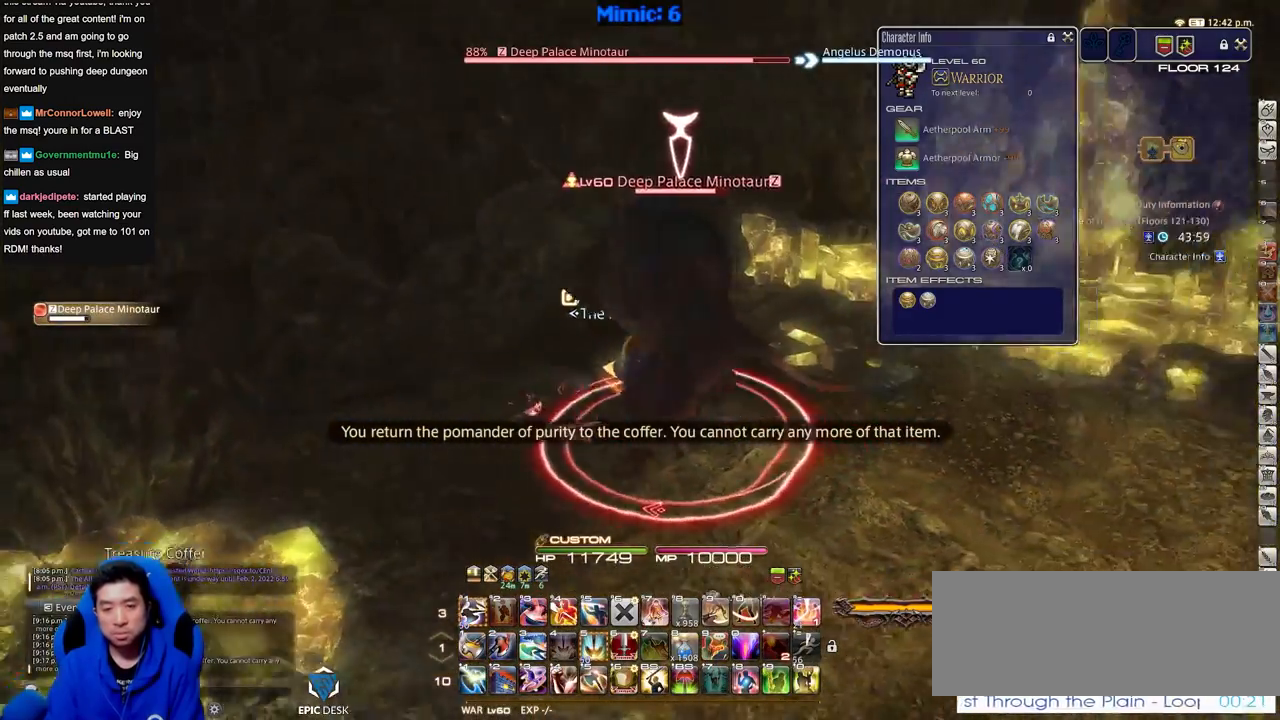
Gameplay with keyboard; each line is a JSON object with the keys held at the frame after it. "events" lists presses ("down") and releases ("up") of "a", "alt", "caps_lock", "ctrl", "d", "down", "e", "escape", "f", "f1", "f10", "f11", "f12", "f2", "f3", "f4", "f5", "f6", "f7", "f8", "f9", "left", "q", "r", "return", "right", "s", "shift_l", "shift_r", "space", "super", "t", "tab", "up" and "w" between this image and that frame as [ms after this image, input, new state], when the widget could be followed in between. No other keys are recorded. Mouse input is not recorded.
{"keys": ["d", "w"], "events": [[184, "w", "down"]]}
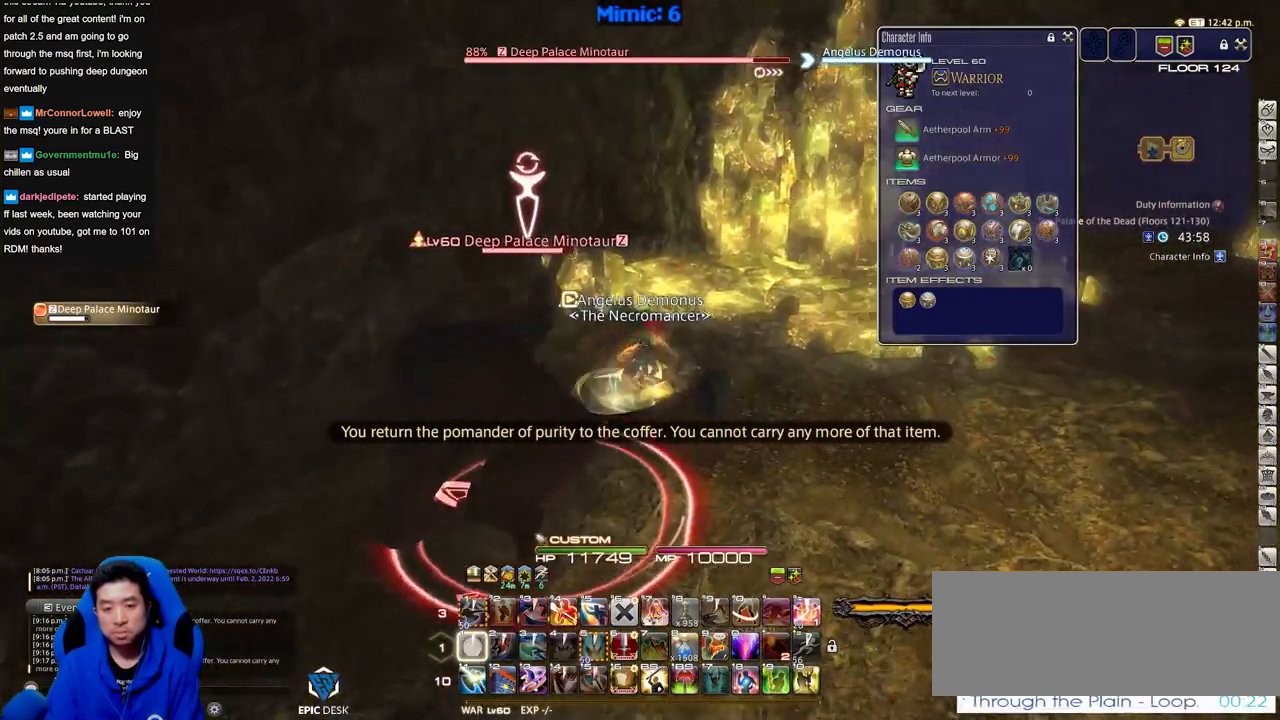
{"keys": ["d", "w"], "events": []}
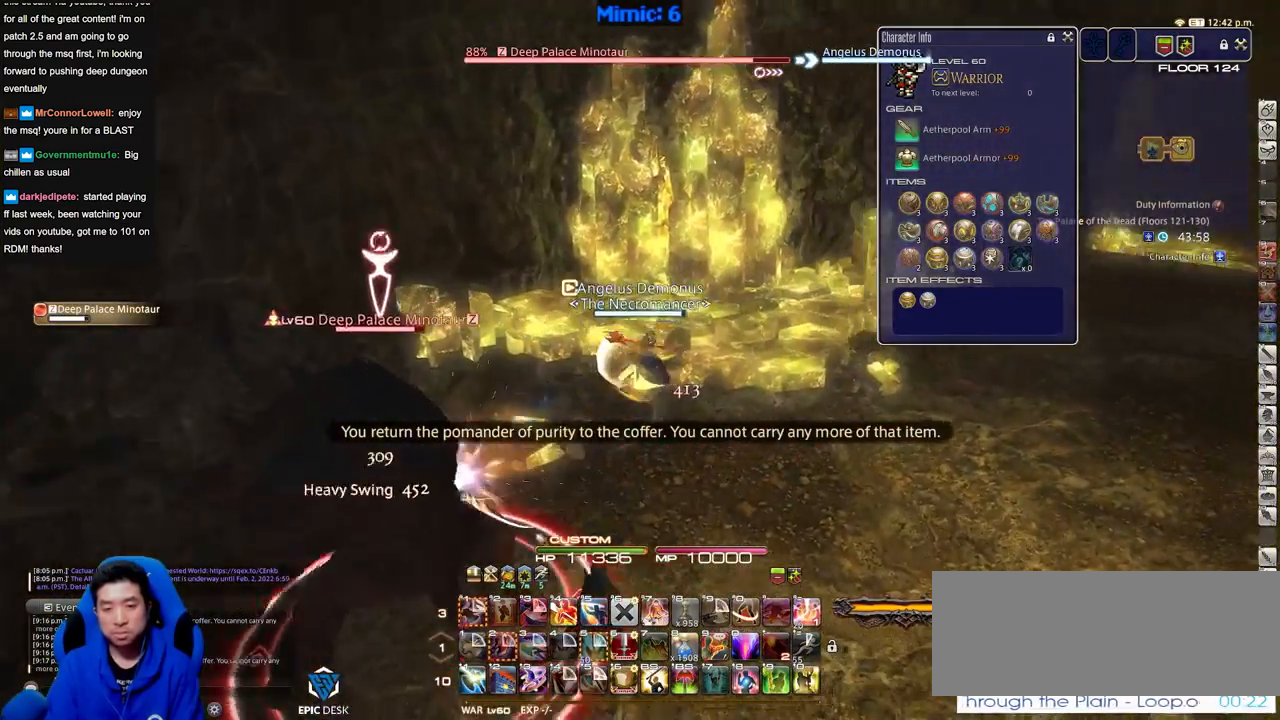
{"keys": ["d", "w"], "events": []}
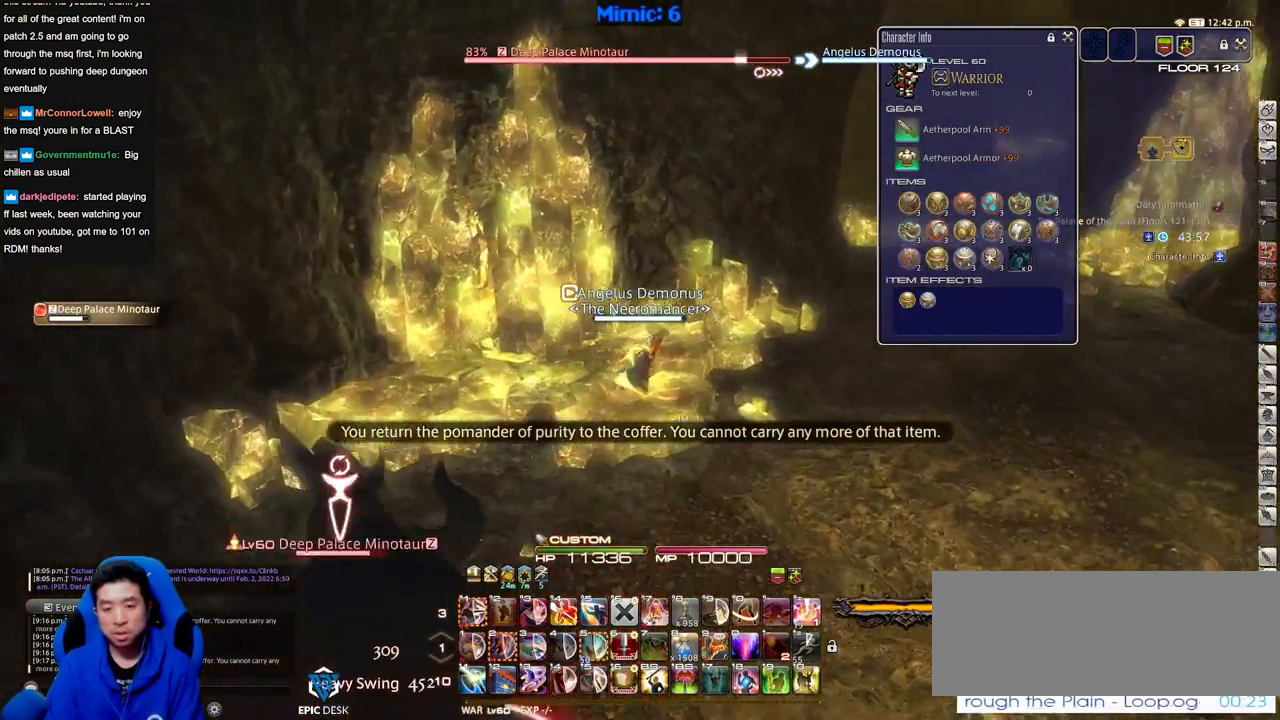
{"keys": ["d", "w"], "events": [[233, "space", "down"], [317, "space", "up"]]}
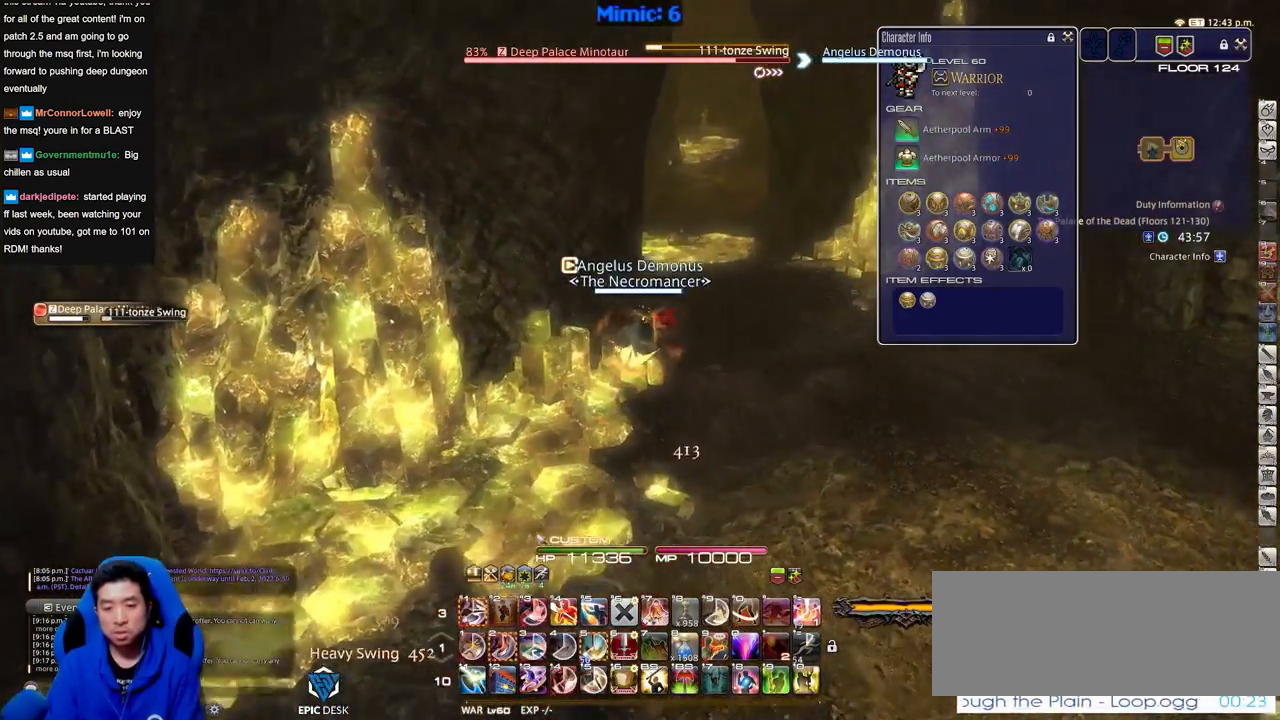
{"keys": ["d", "w"], "events": []}
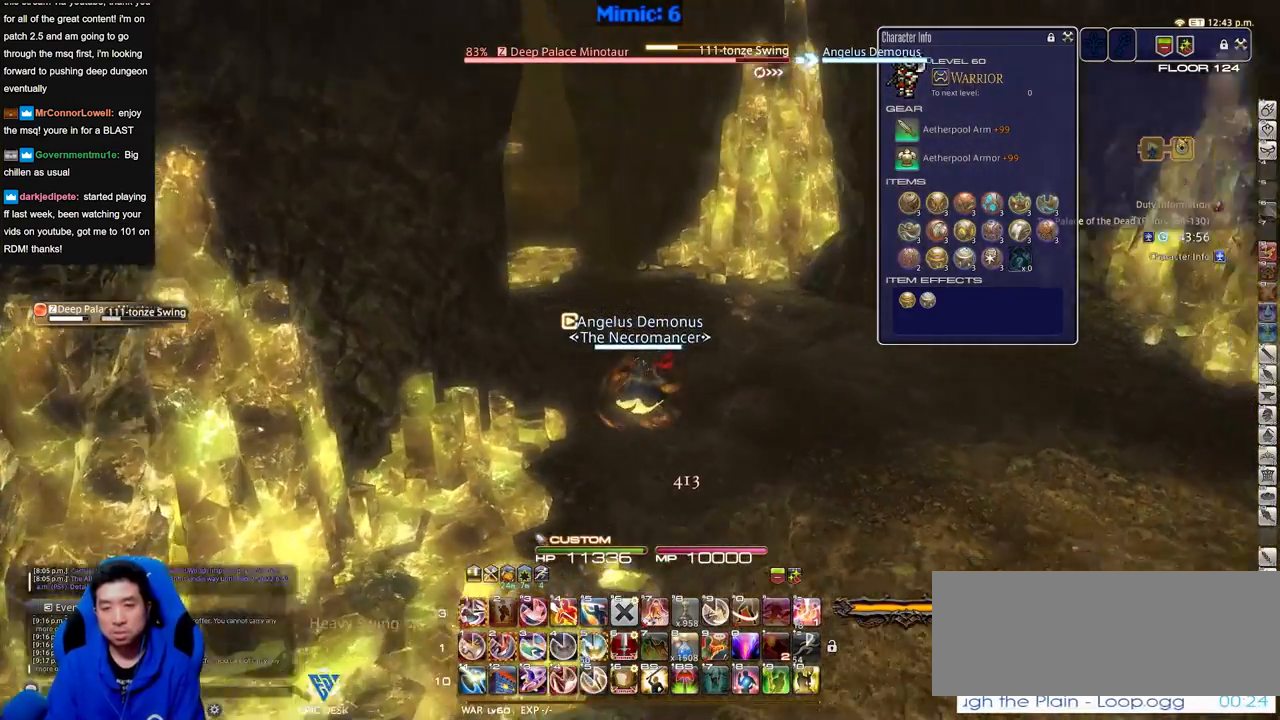
{"keys": ["d", "w"], "events": [[33, "space", "down"], [117, "space", "up"]]}
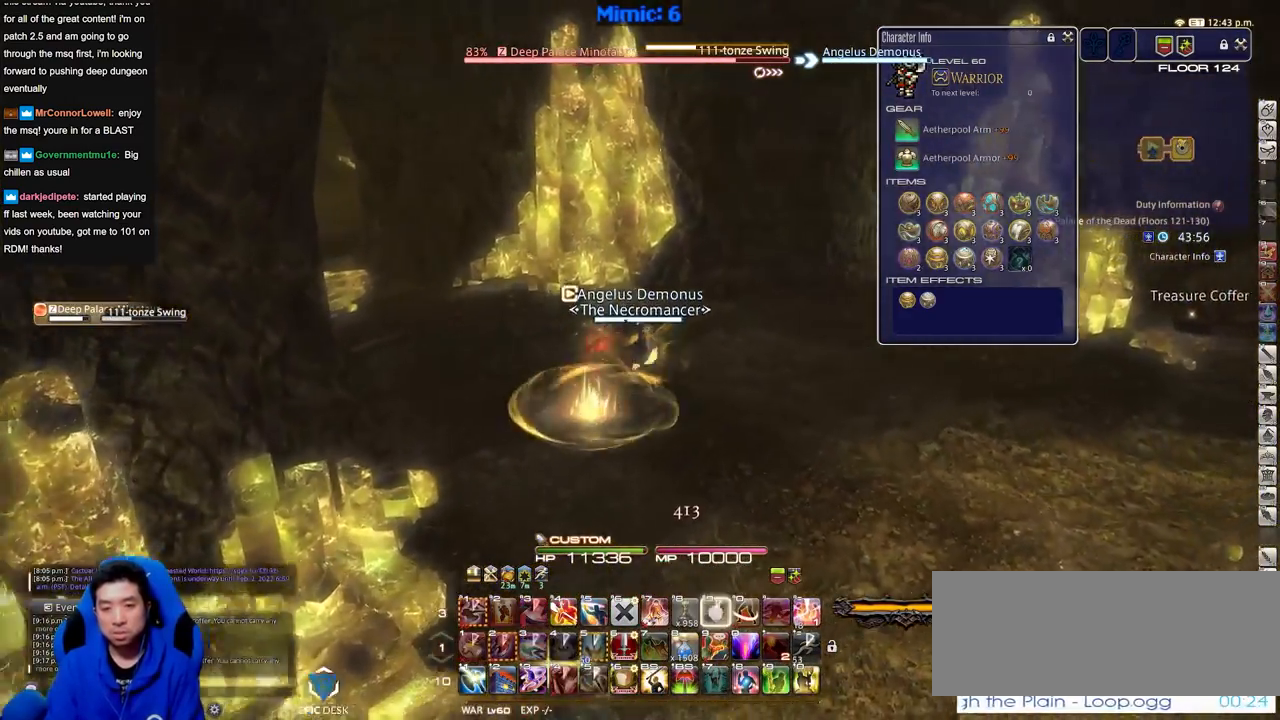
{"keys": ["d", "w"], "events": [[84, "d", "up"], [334, "d", "down"]]}
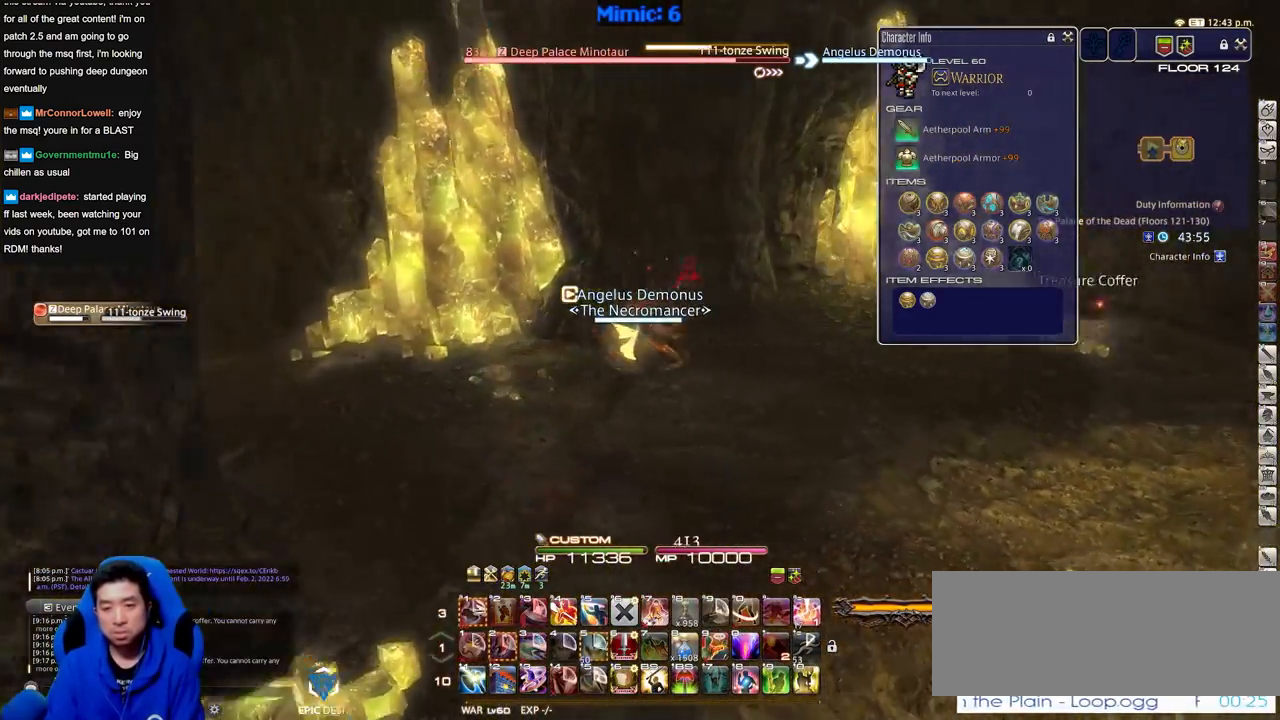
{"keys": ["d", "w"], "events": []}
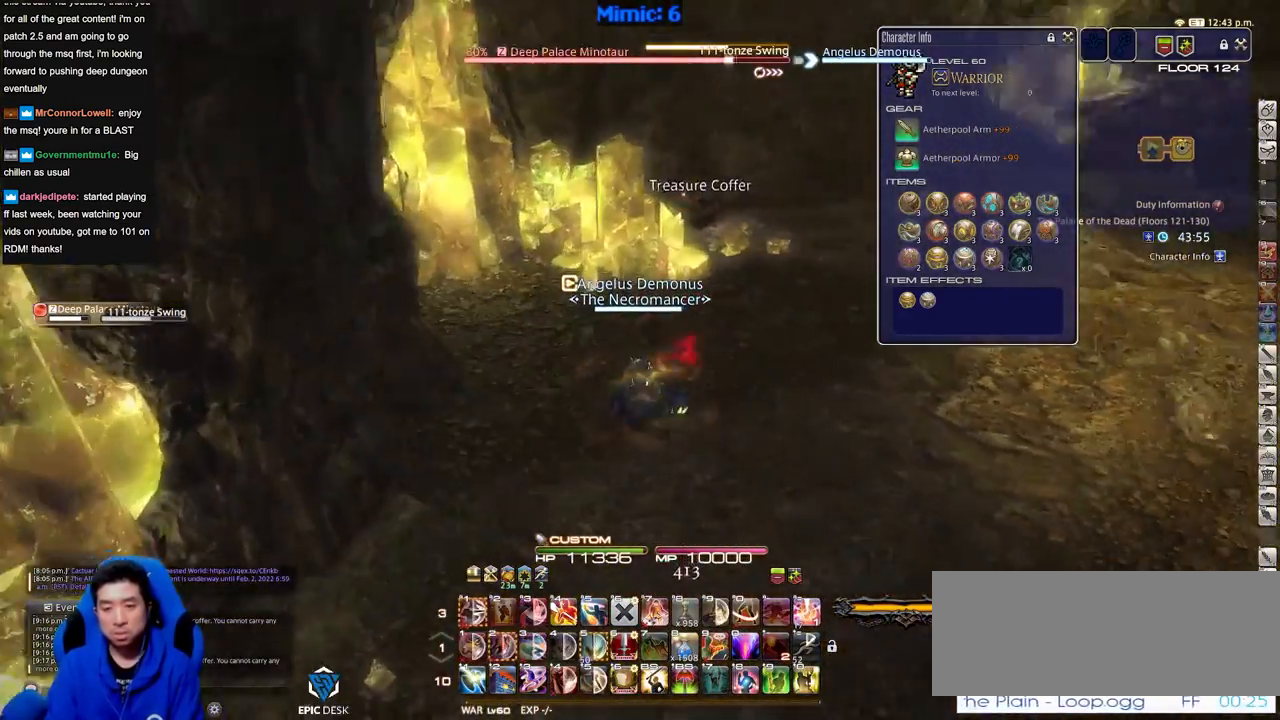
{"keys": ["w"], "events": [[34, "d", "up"], [267, "e", "down"], [351, "return", "down"], [401, "e", "up"], [501, "return", "up"]]}
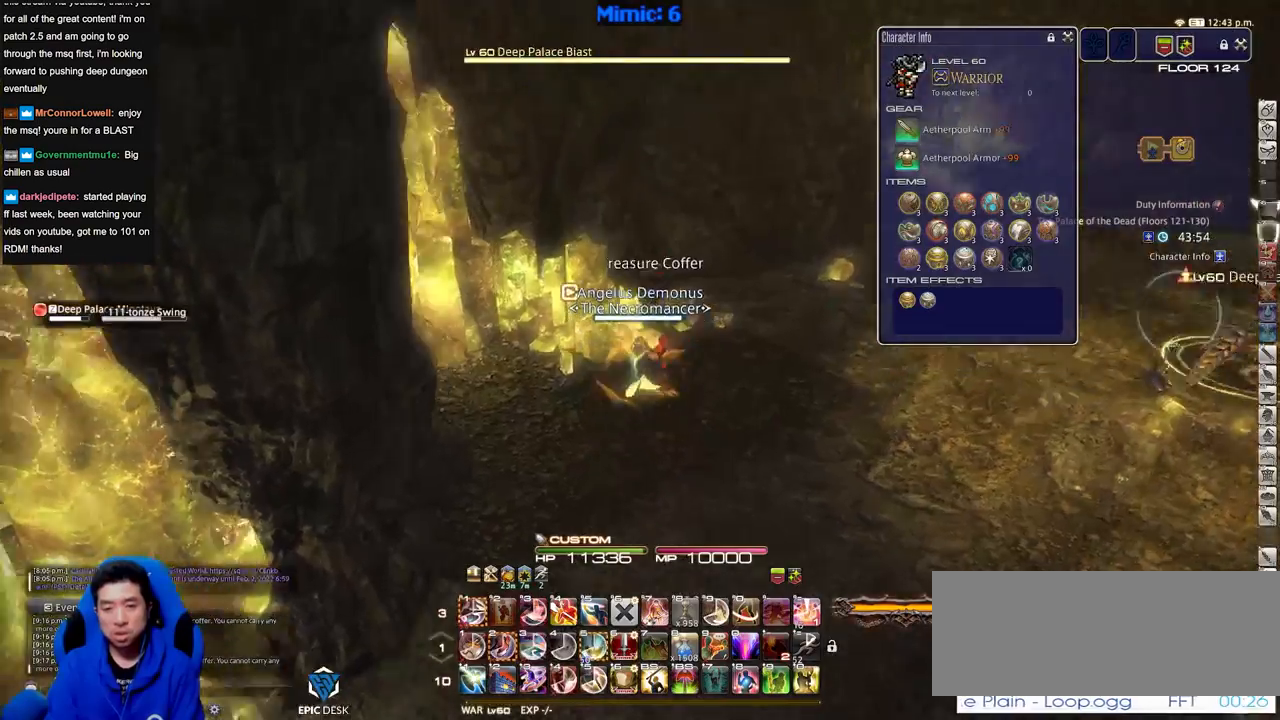
{"keys": ["d", "w"], "events": [[133, "d", "down"], [133, "q", "down"], [283, "q", "up"], [367, "return", "down"], [467, "return", "up"]]}
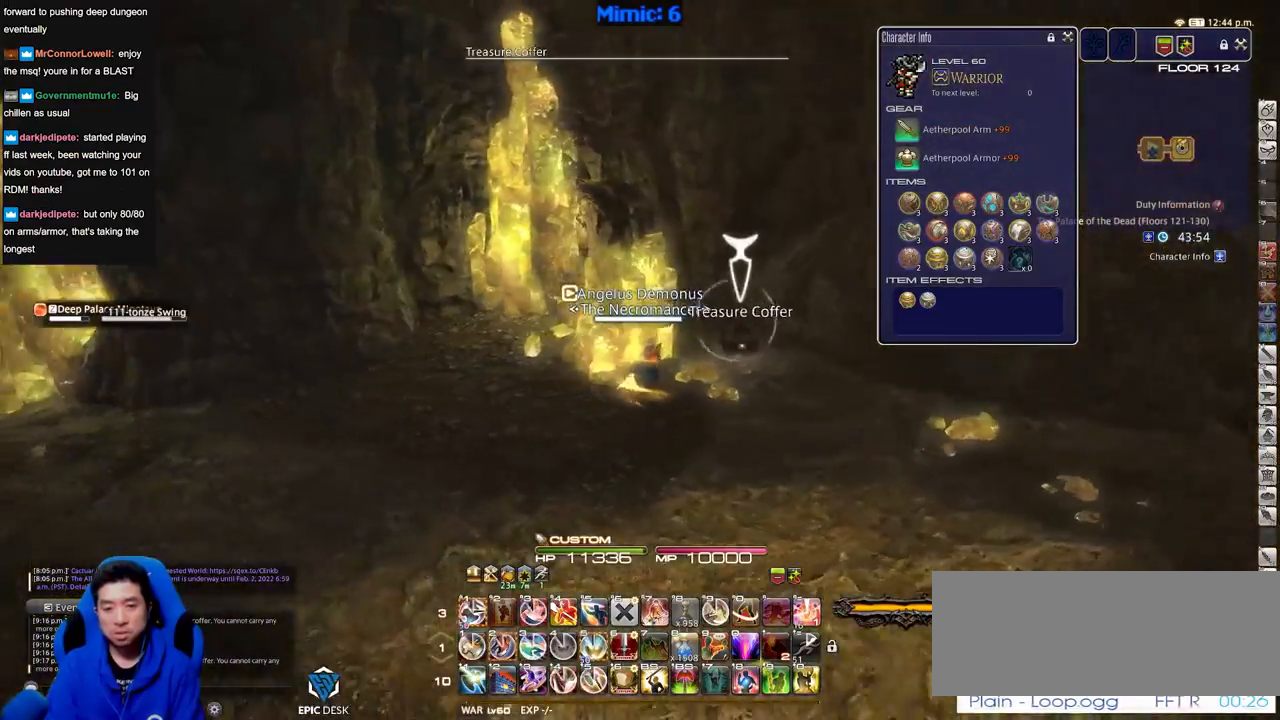
{"keys": ["a"], "events": [[67, "return", "down"], [150, "return", "up"], [201, "a", "down"], [251, "return", "down"], [301, "d", "up"], [301, "return", "up"], [301, "w", "up"], [384, "return", "down"], [434, "return", "up"]]}
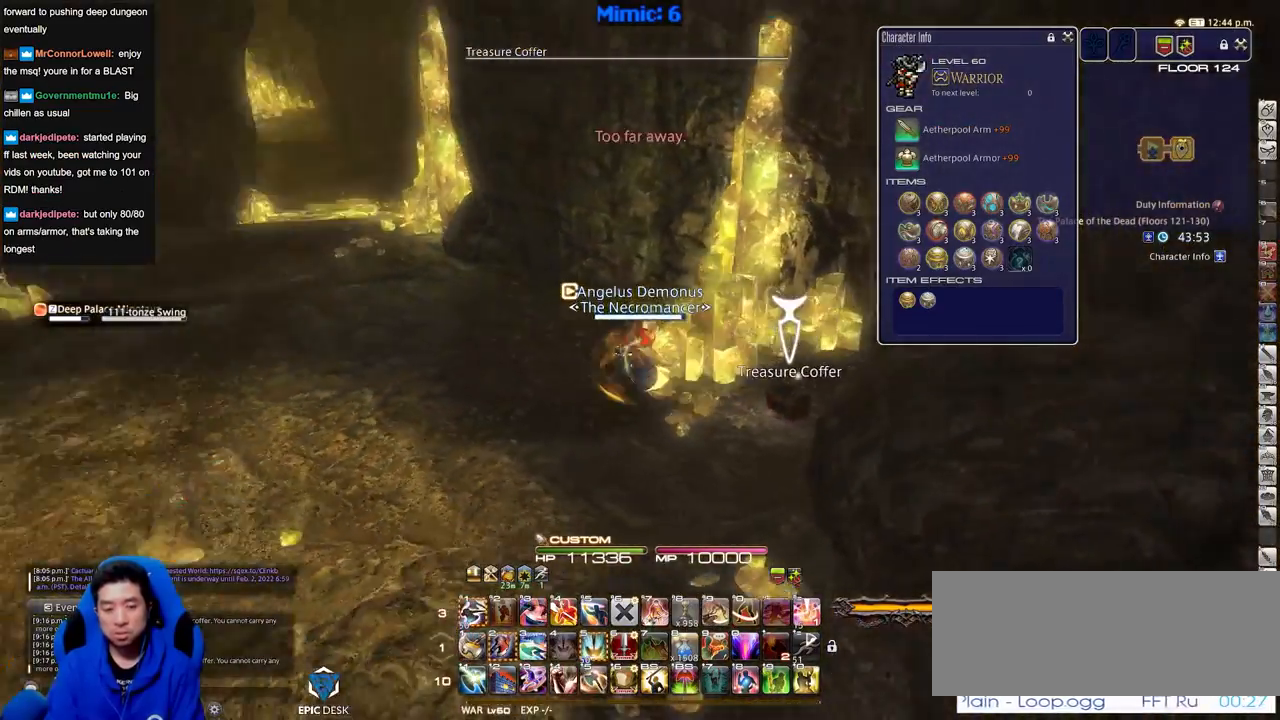
{"keys": ["w"], "events": [[117, "w", "down"], [317, "a", "up"]]}
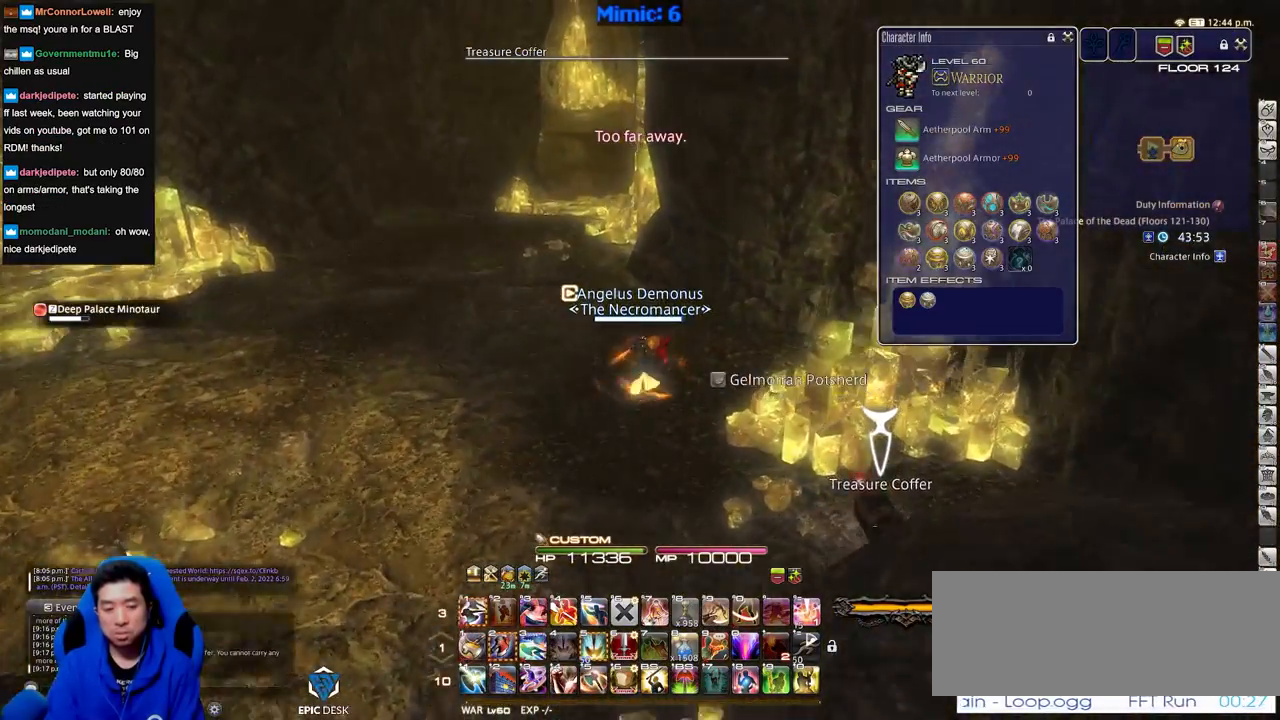
{"keys": ["w"], "events": []}
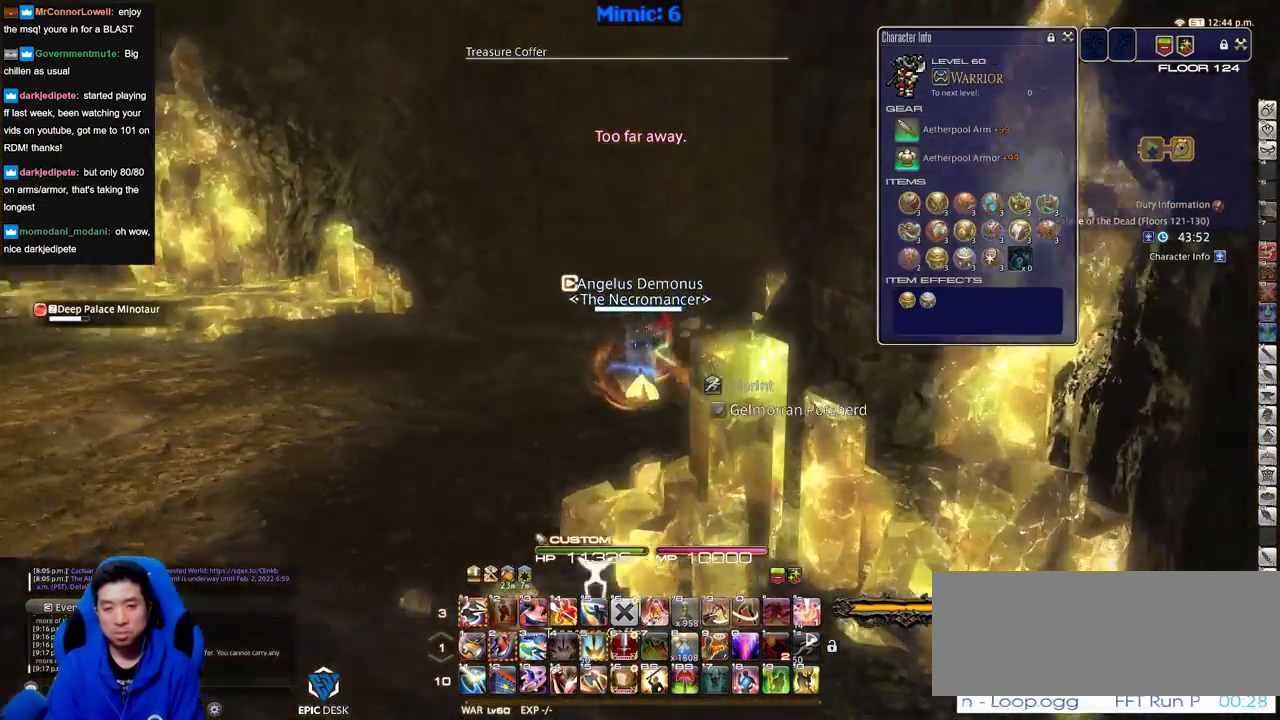
{"keys": ["d", "space", "w"], "events": [[384, "d", "down"], [484, "space", "down"]]}
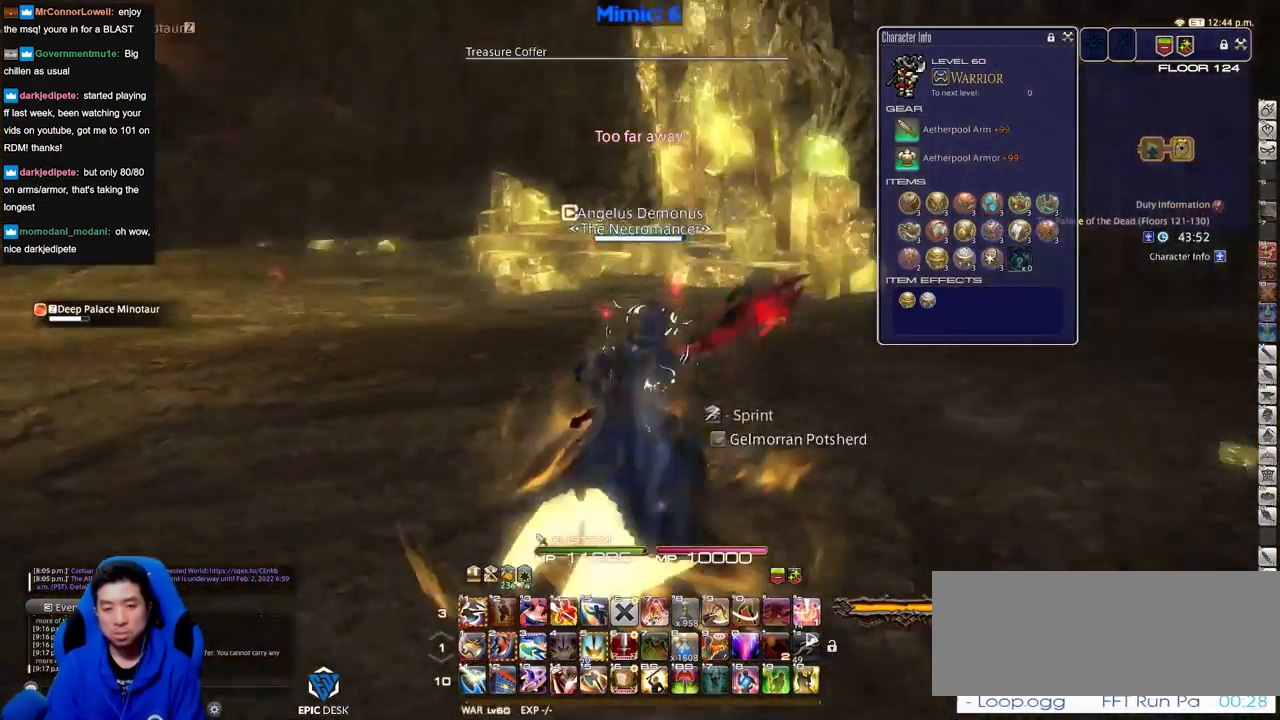
{"keys": ["d", "w"], "events": [[84, "space", "up"], [167, "tab", "down"], [317, "tab", "up"]]}
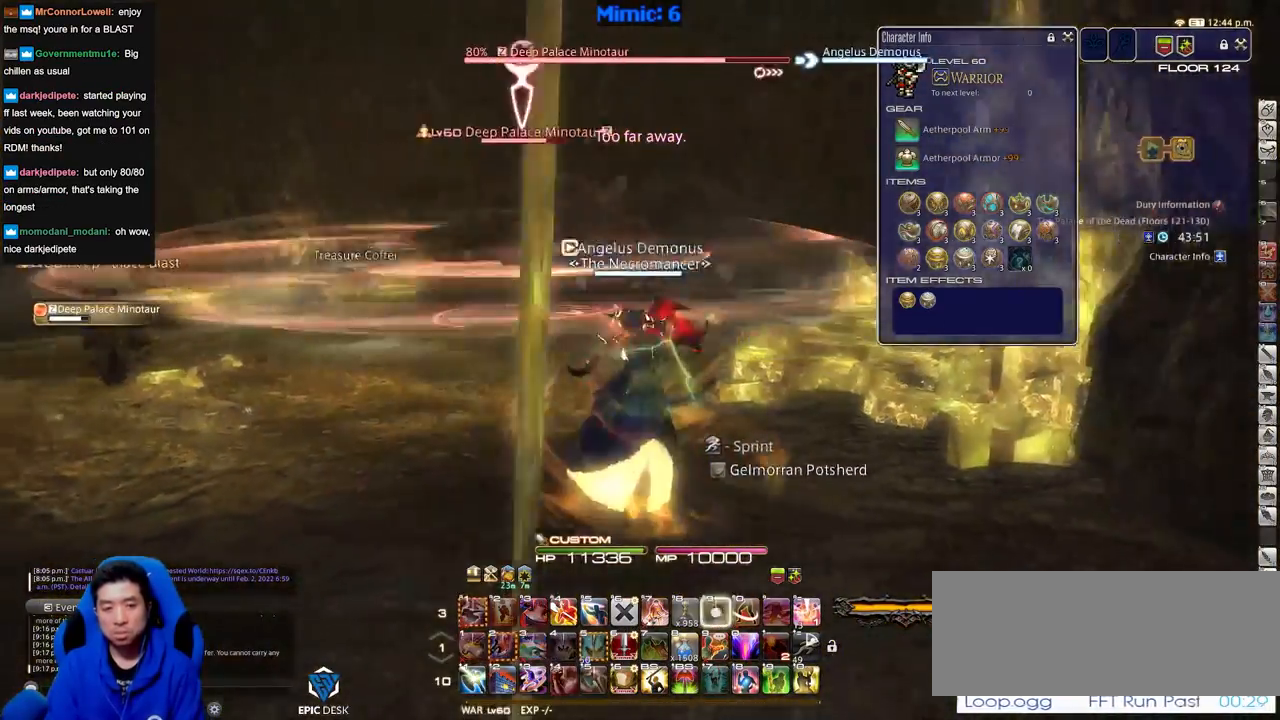
{"keys": ["s"], "events": [[283, "w", "up"], [367, "s", "down"], [467, "d", "up"]]}
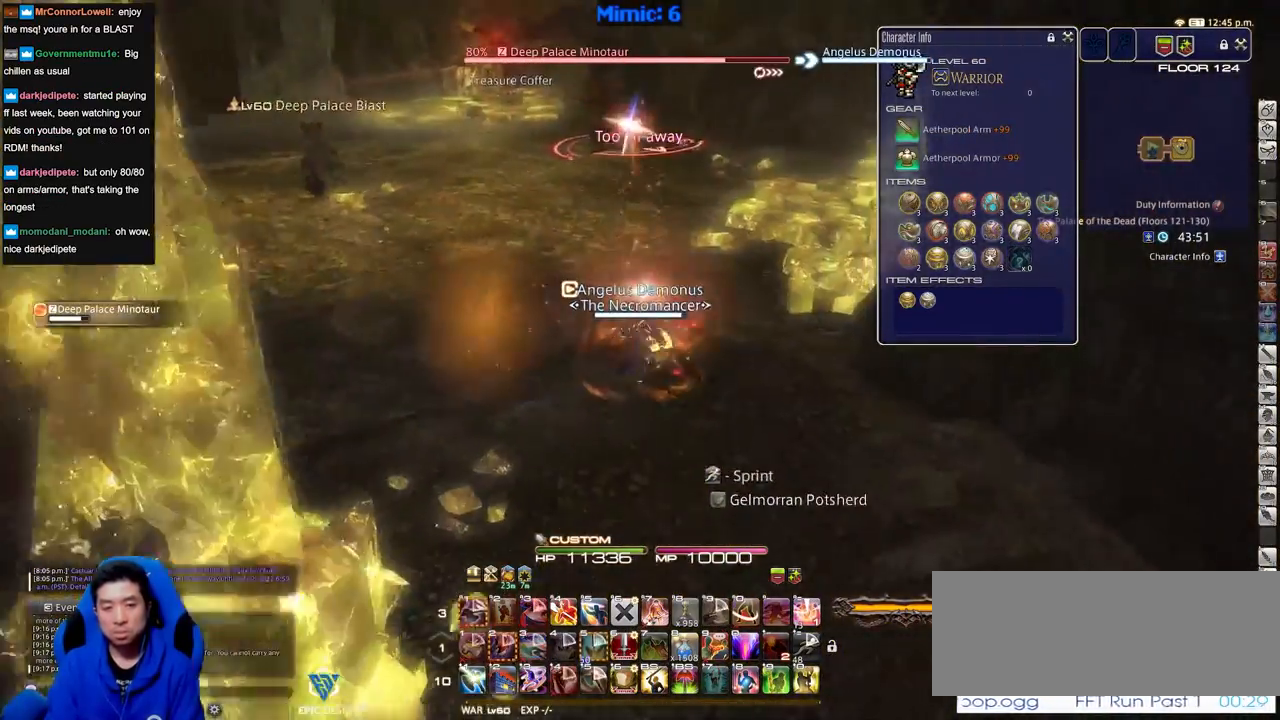
{"keys": ["d", "s"], "events": [[384, "d", "down"]]}
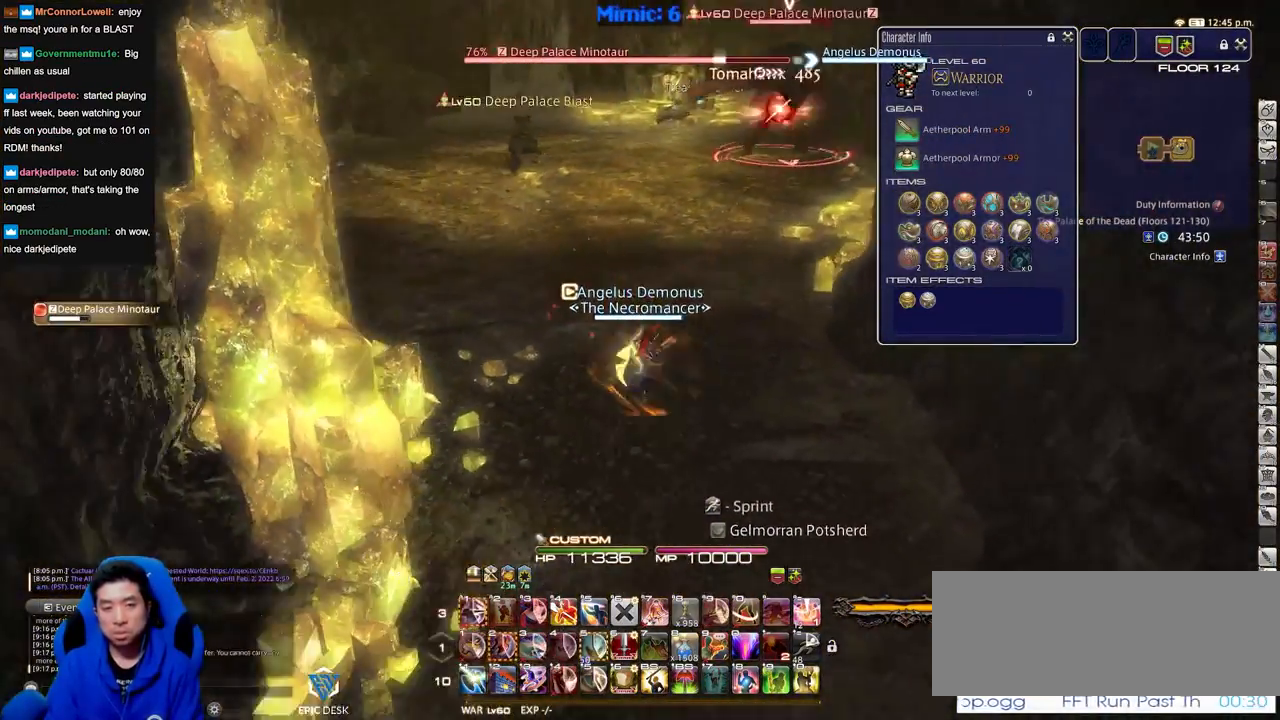
{"keys": ["s"], "events": [[33, "d", "up"]]}
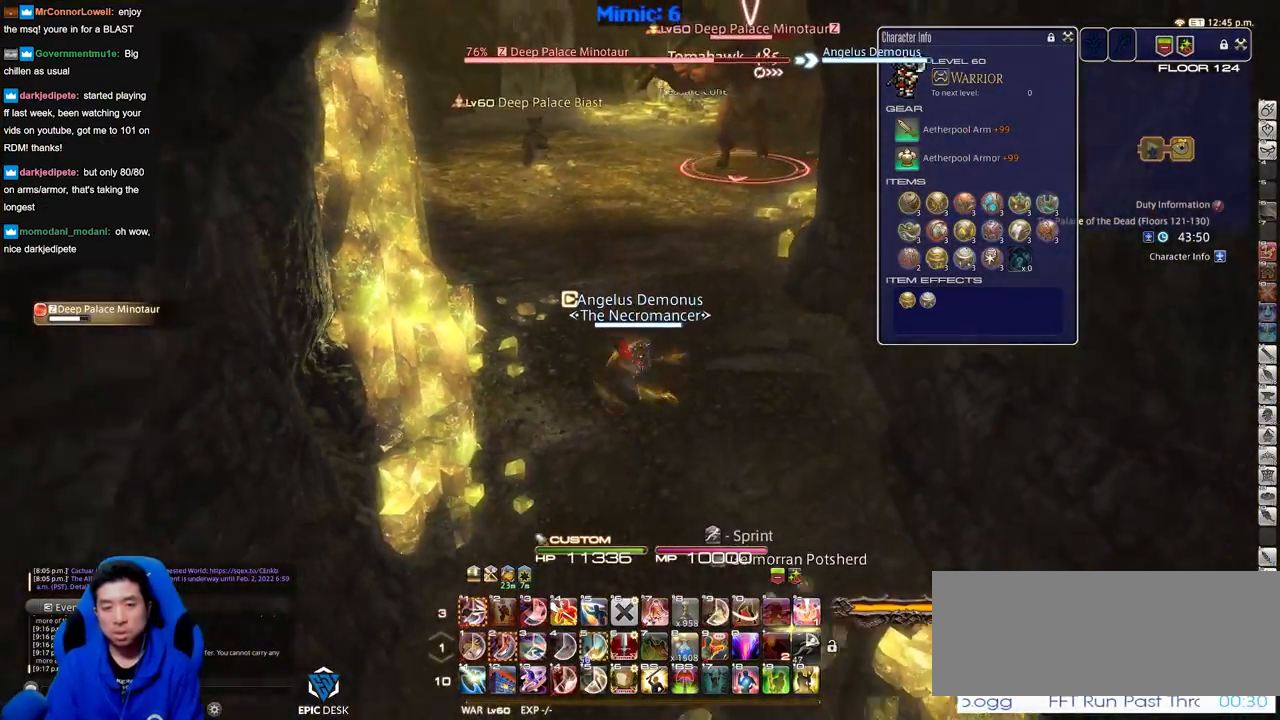
{"keys": ["s"], "events": [[284, "d", "down"], [467, "d", "up"]]}
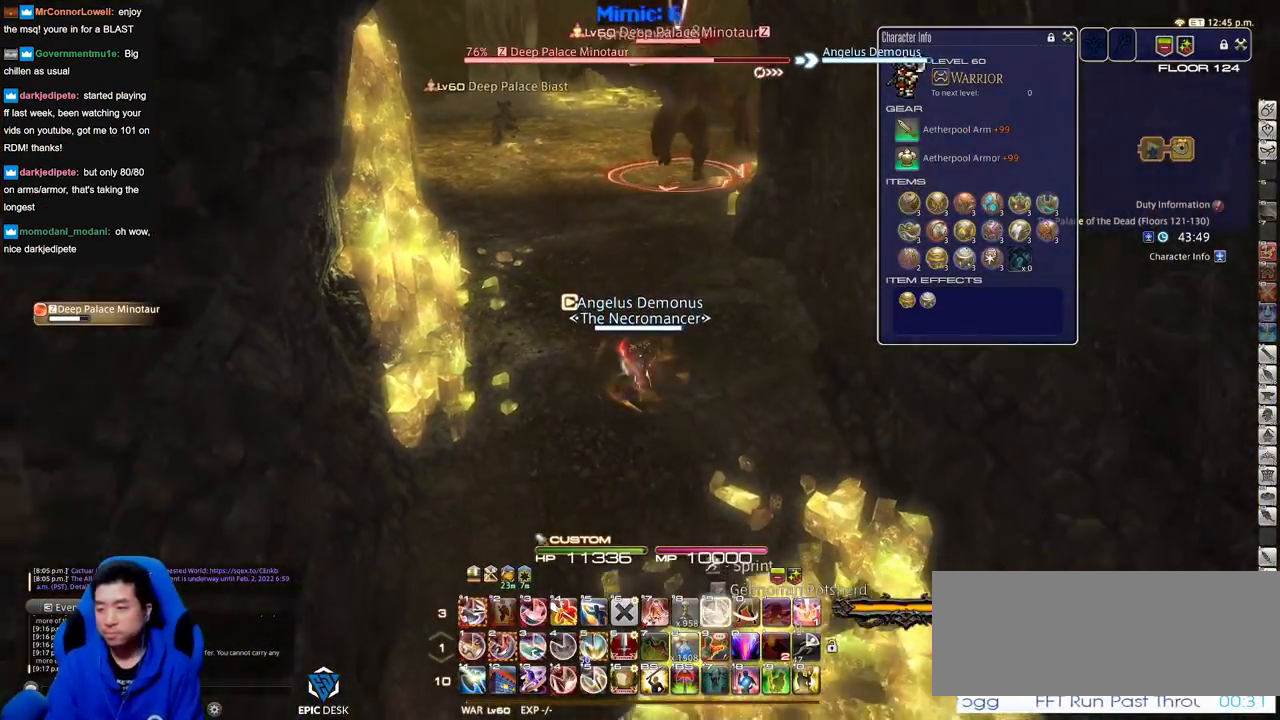
{"keys": ["s"], "events": []}
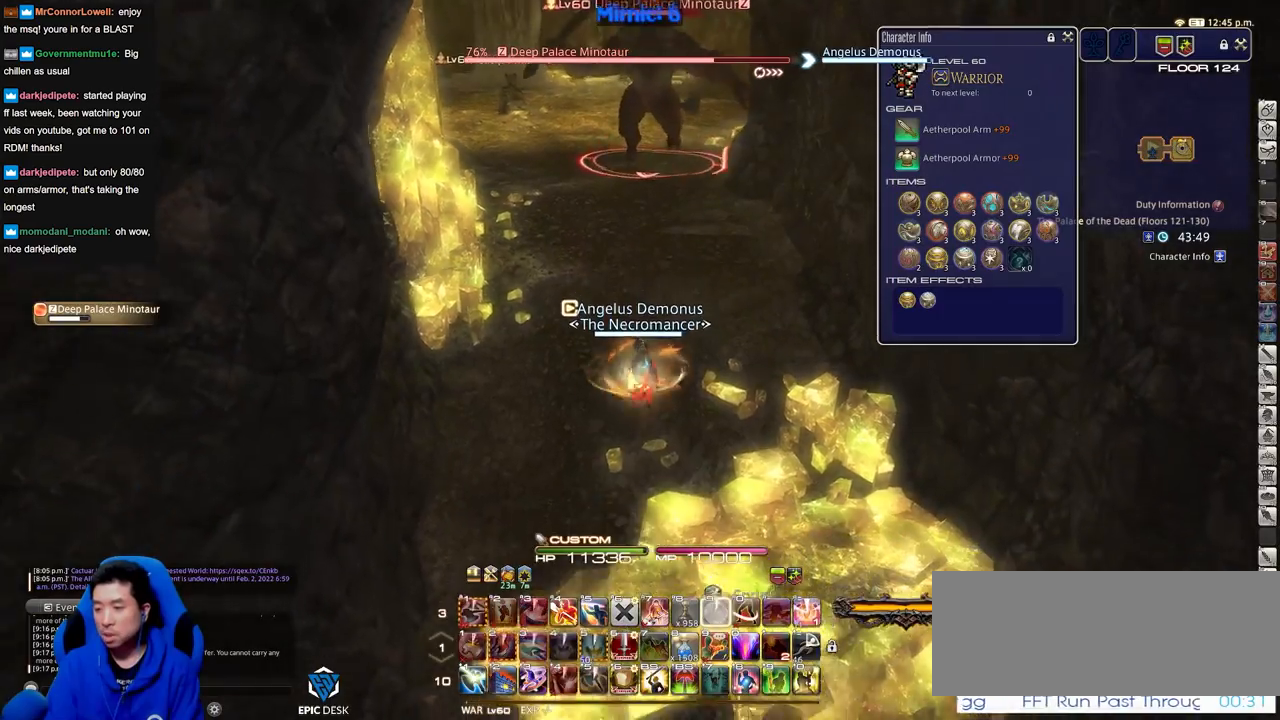
{"keys": ["a", "s"], "events": [[351, "a", "down"]]}
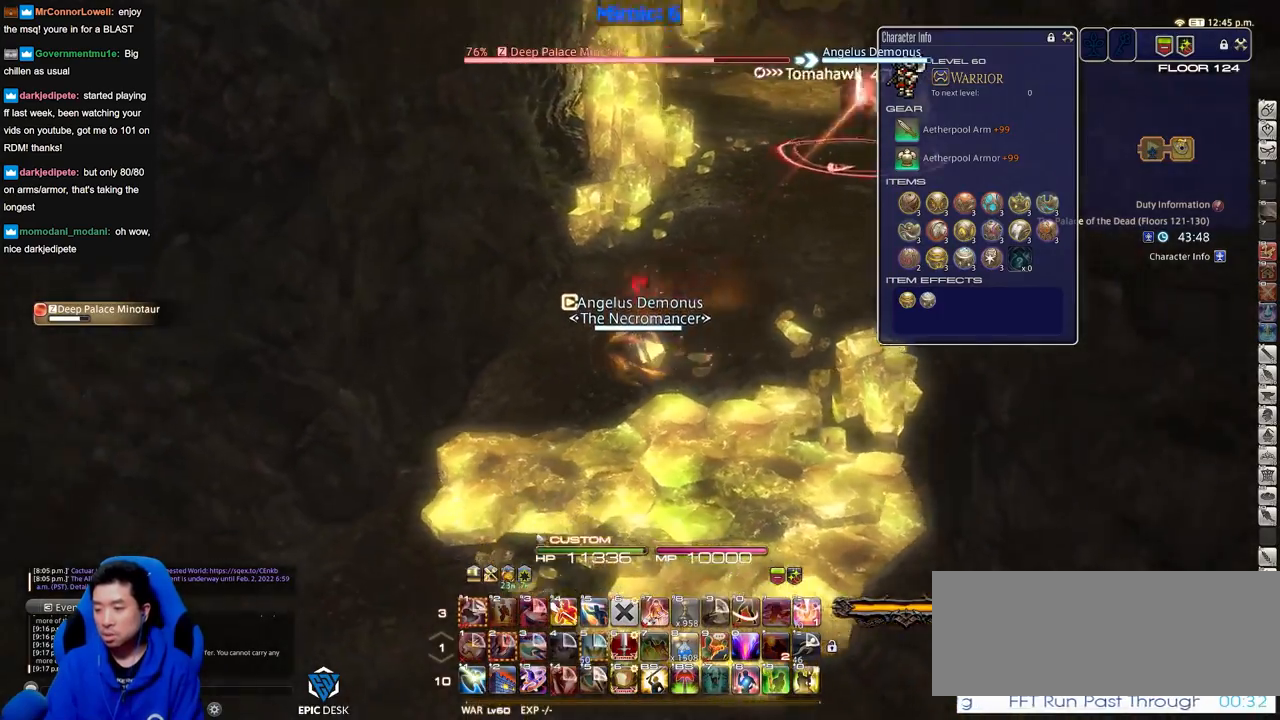
{"keys": ["a"], "events": [[133, "s", "up"]]}
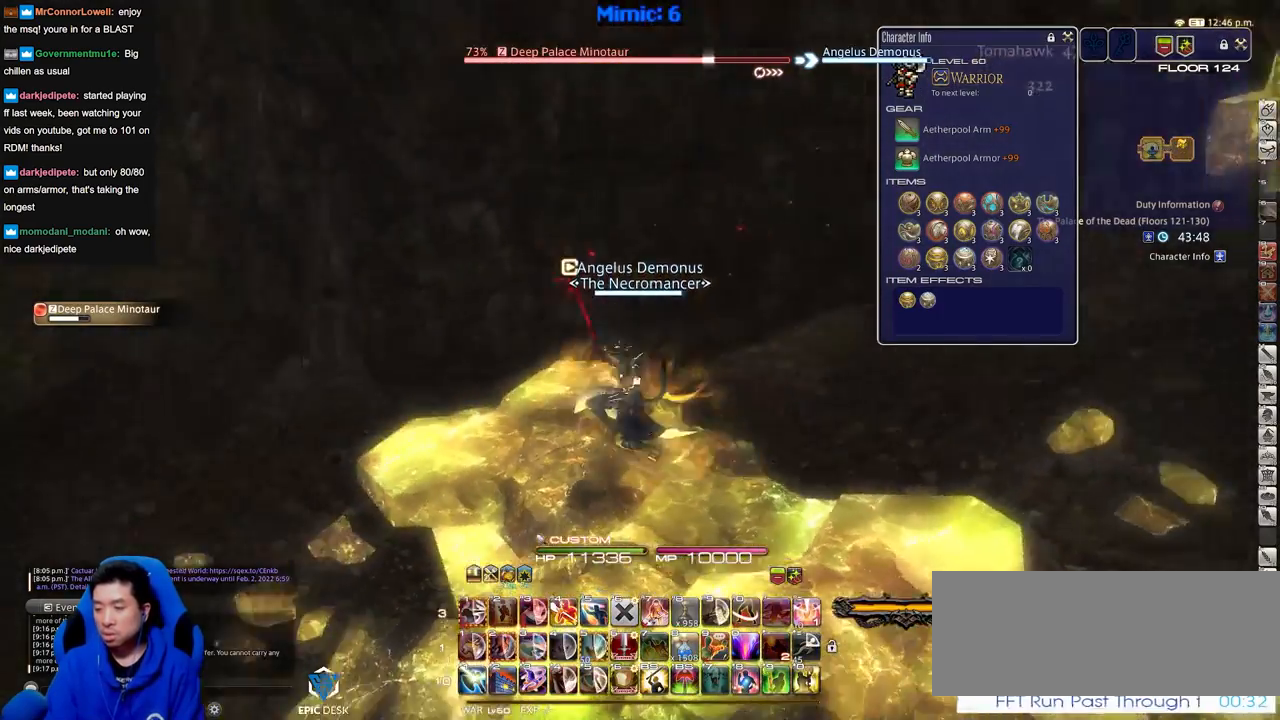
{"keys": ["a", "w"], "events": [[100, "w", "down"]]}
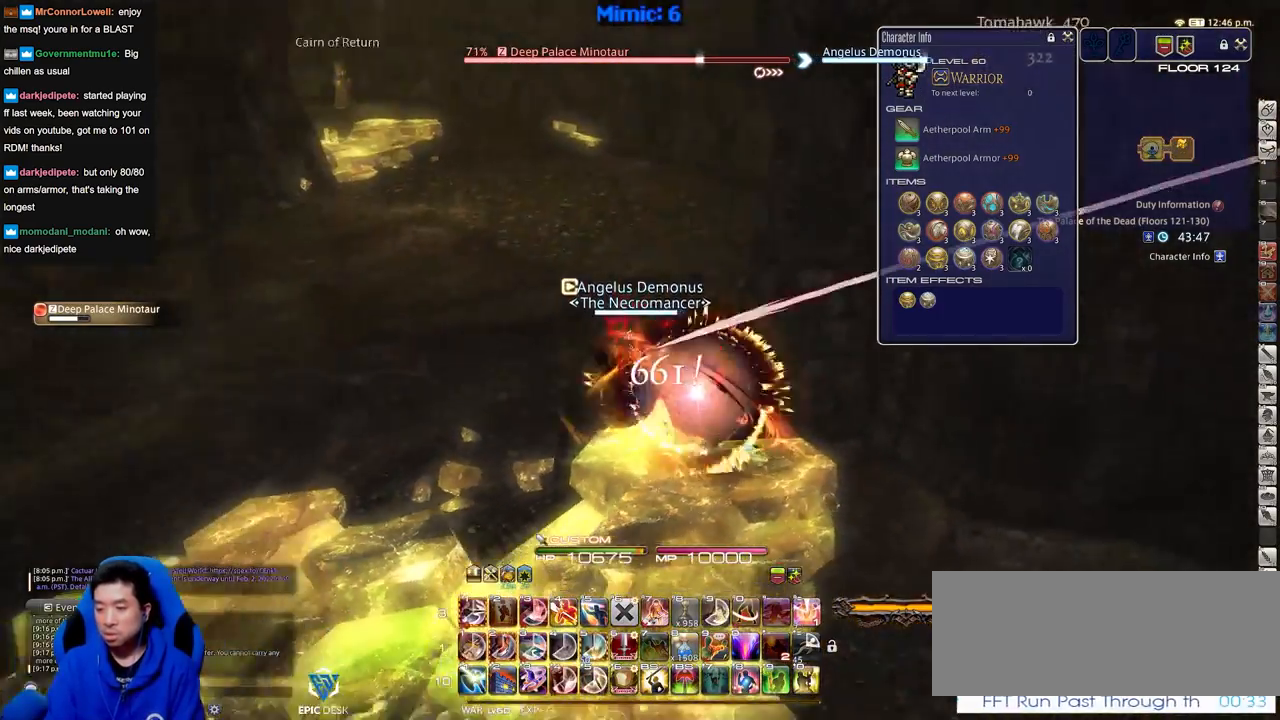
{"keys": ["w"], "events": [[67, "a", "up"]]}
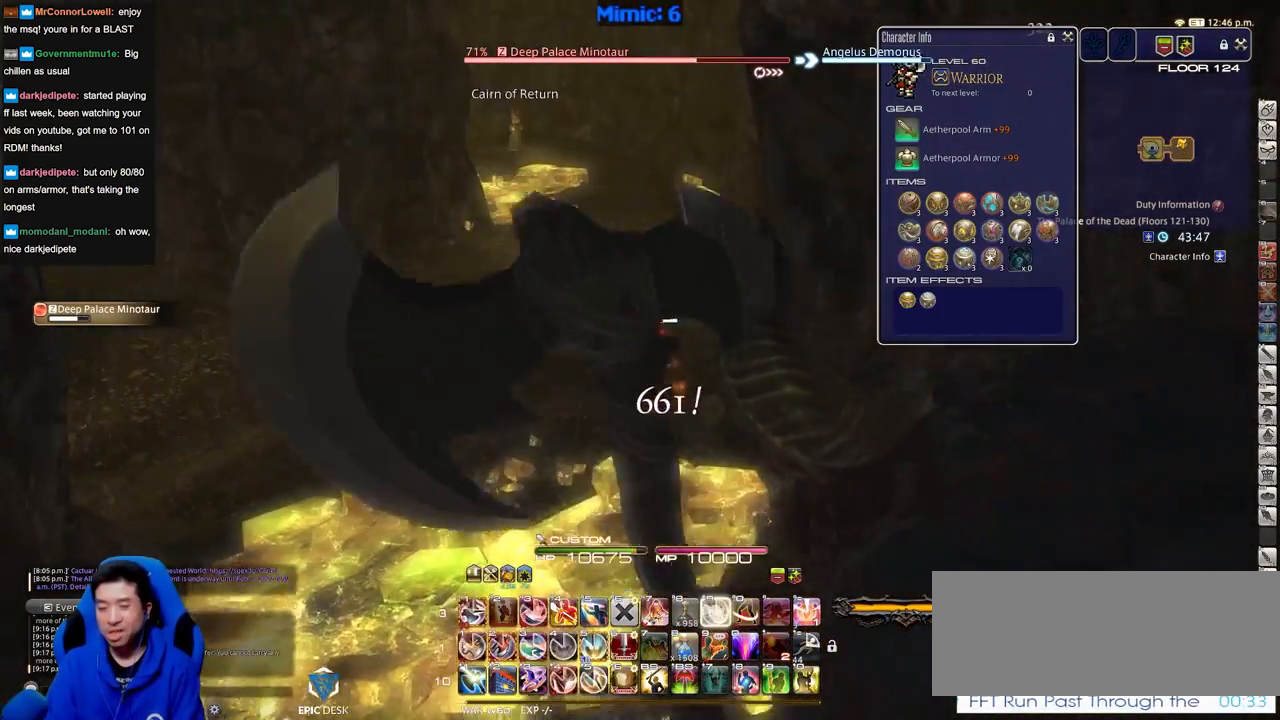
{"keys": ["w"], "events": [[84, "a", "down"], [467, "a", "up"]]}
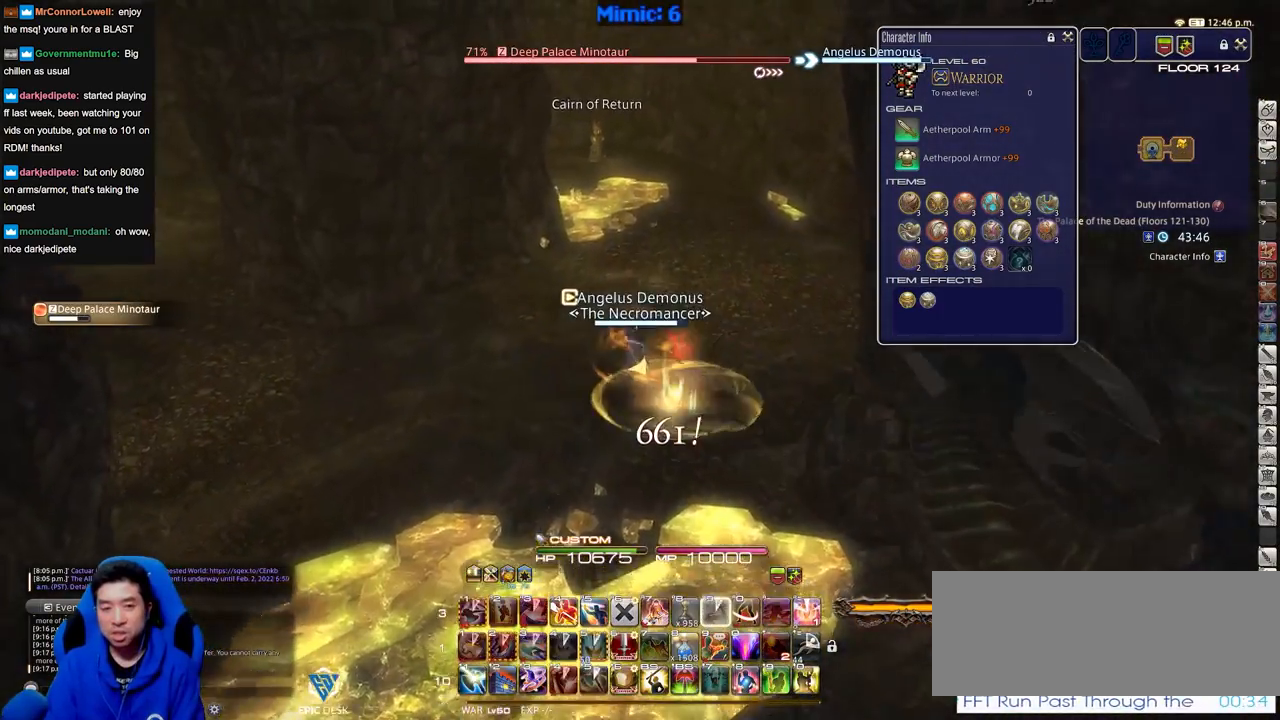
{"keys": ["d", "w"], "events": [[434, "d", "down"]]}
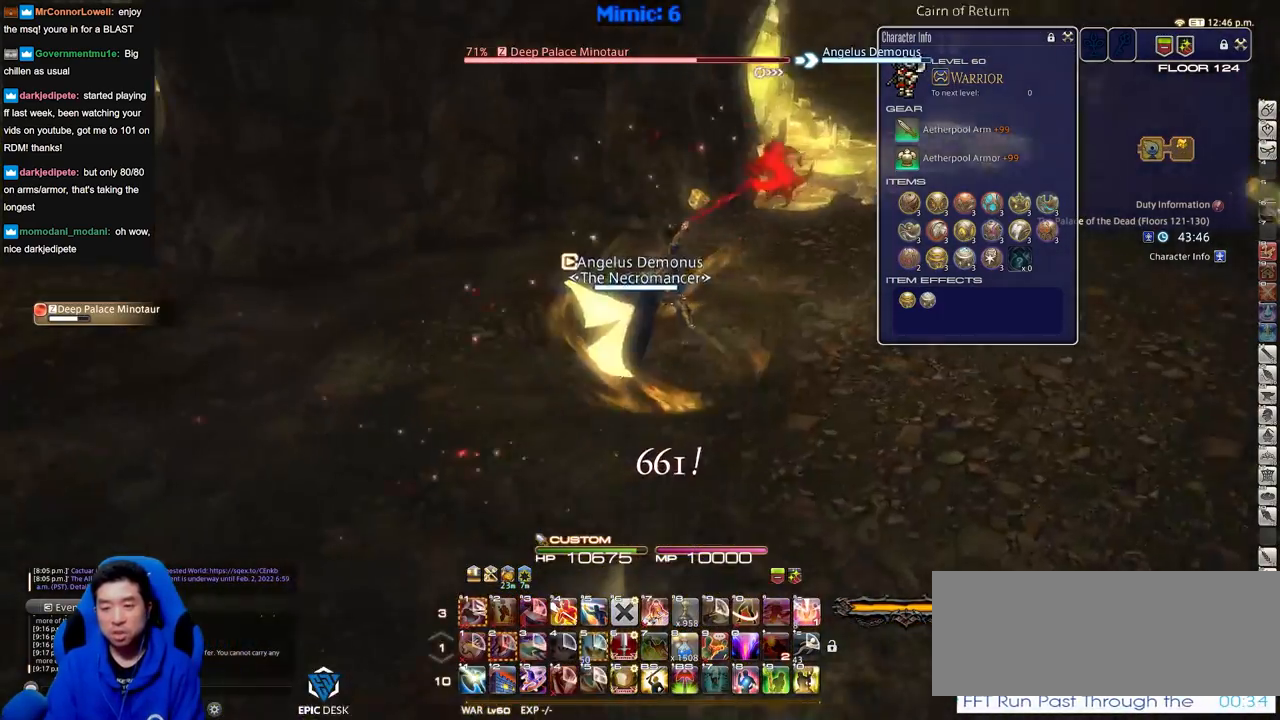
{"keys": ["w"], "events": [[84, "space", "down"], [167, "space", "up"], [267, "d", "up"]]}
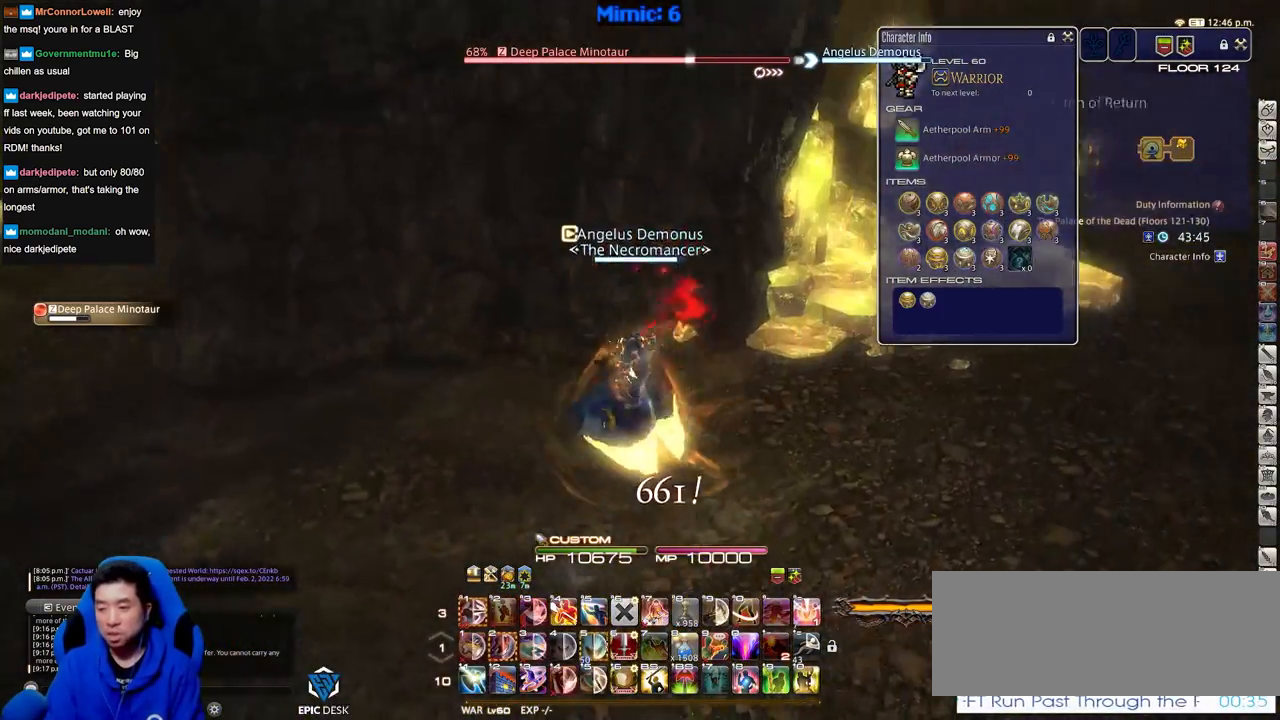
{"keys": ["d", "w"], "events": [[250, "d", "down"], [300, "space", "down"], [434, "space", "up"]]}
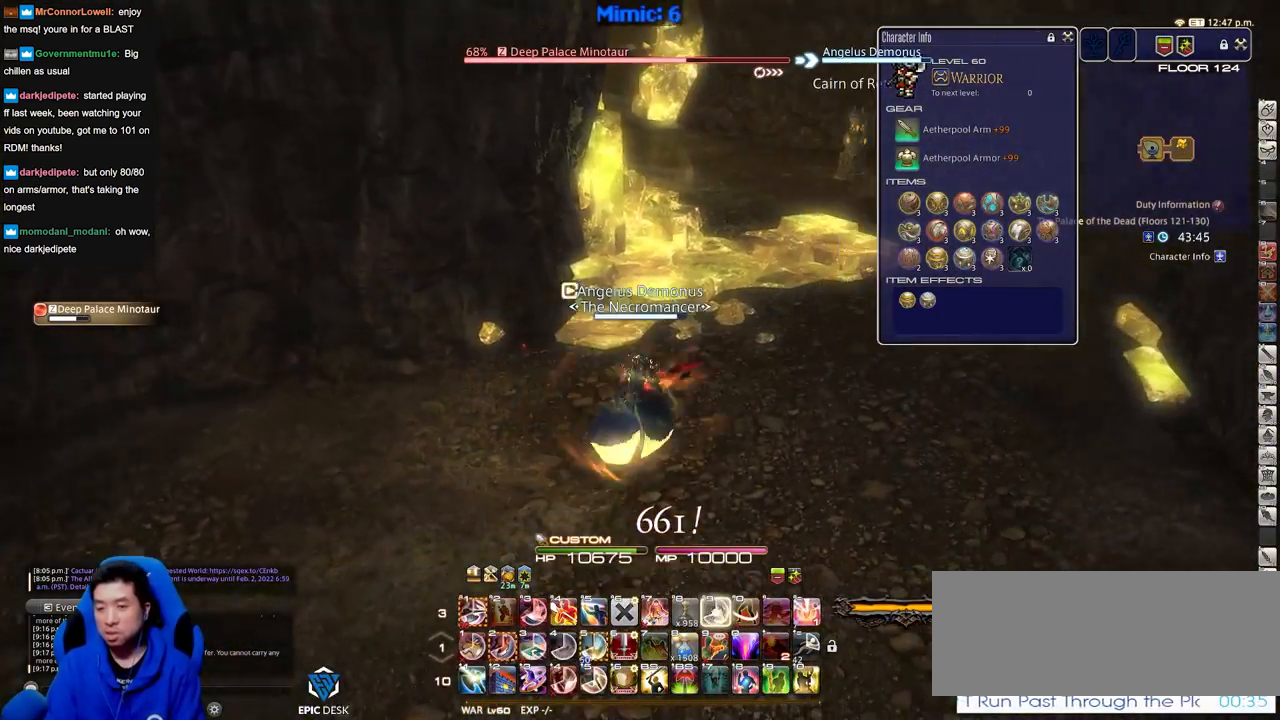
{"keys": ["d", "w"], "events": []}
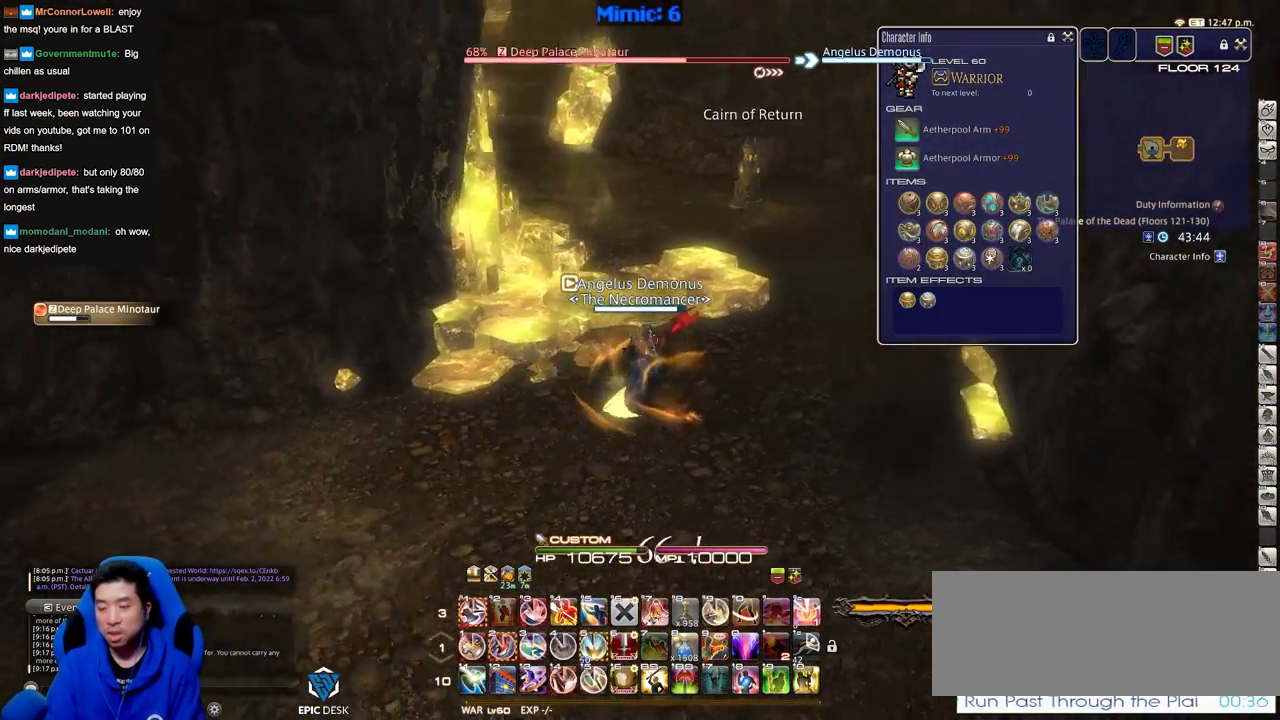
{"keys": ["w"], "events": [[284, "space", "down"], [401, "space", "up"], [451, "d", "up"]]}
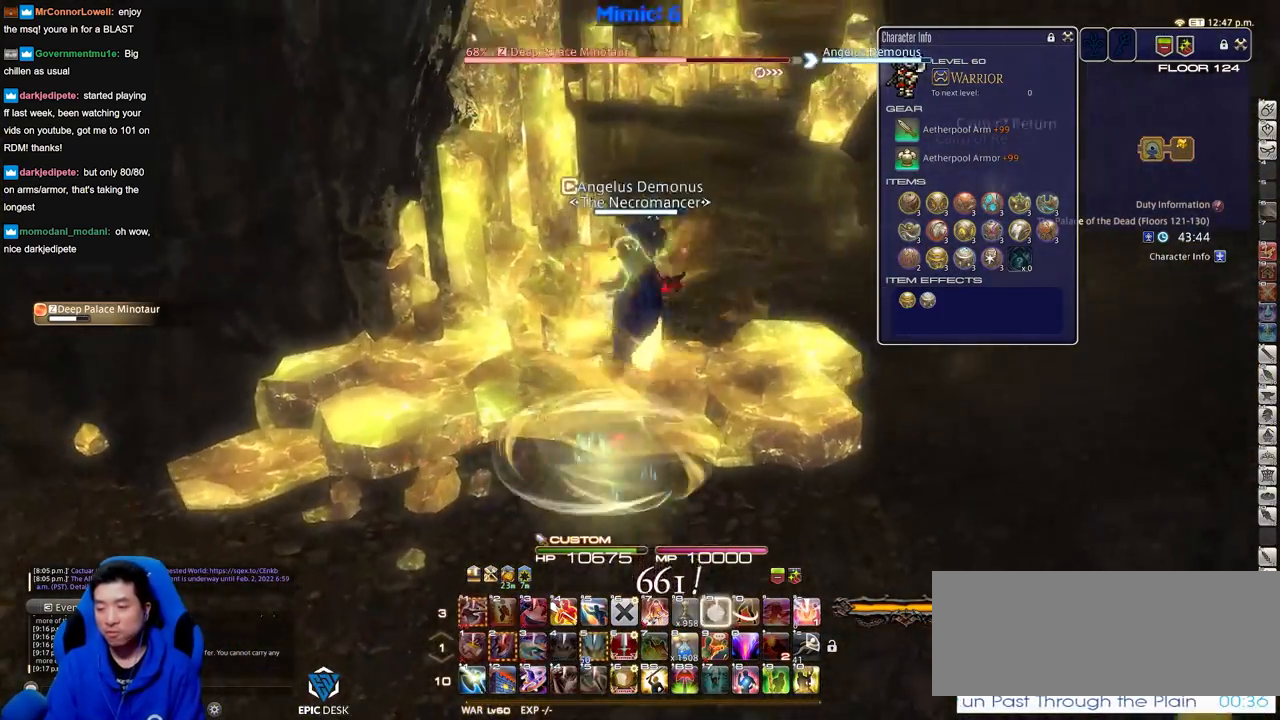
{"keys": ["w"], "events": []}